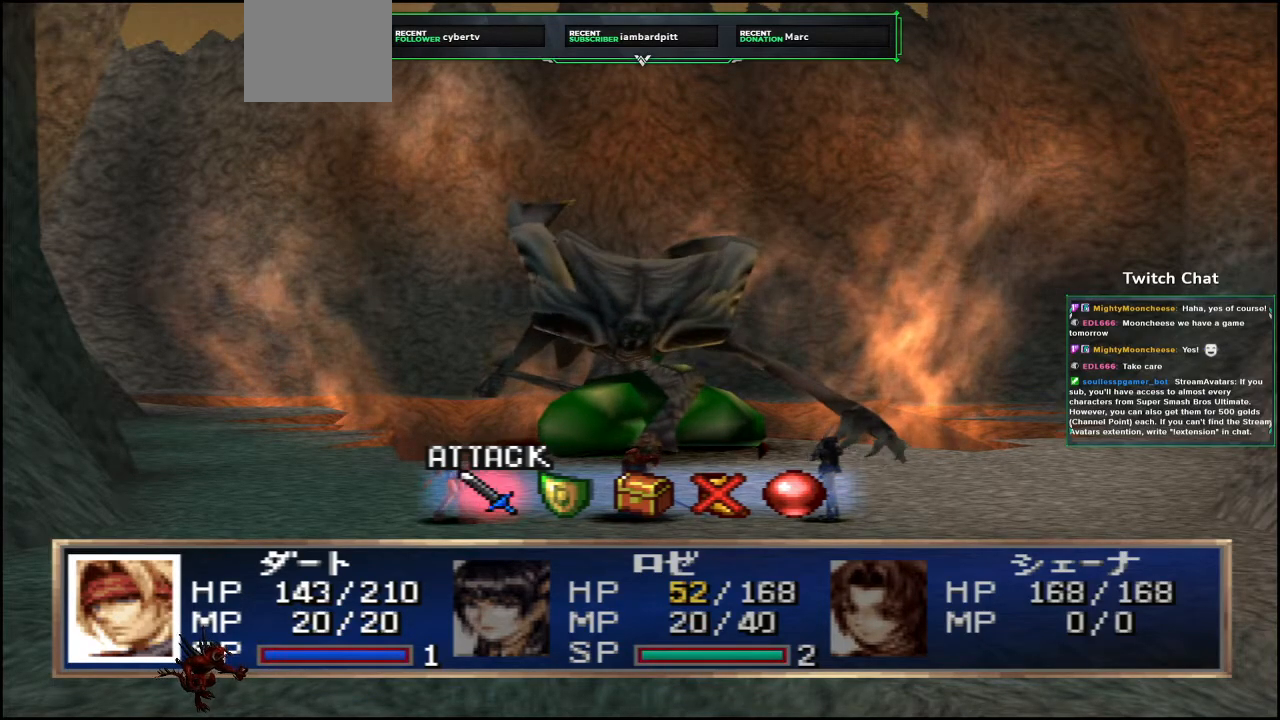
Gameplay with a controller (PlayStation layout); each line is a JSON object with the inputs held at the frame after it. "events" lists button and stick changes between this image and that frame as [ms after this image, input, new state], when the widget could be followed in between.
{"buttons": [], "left_stick": "center", "right_stick": "center", "events": [[83, "DPAD_RIGHT", "down"], [167, "DPAD_RIGHT", "up"]]}
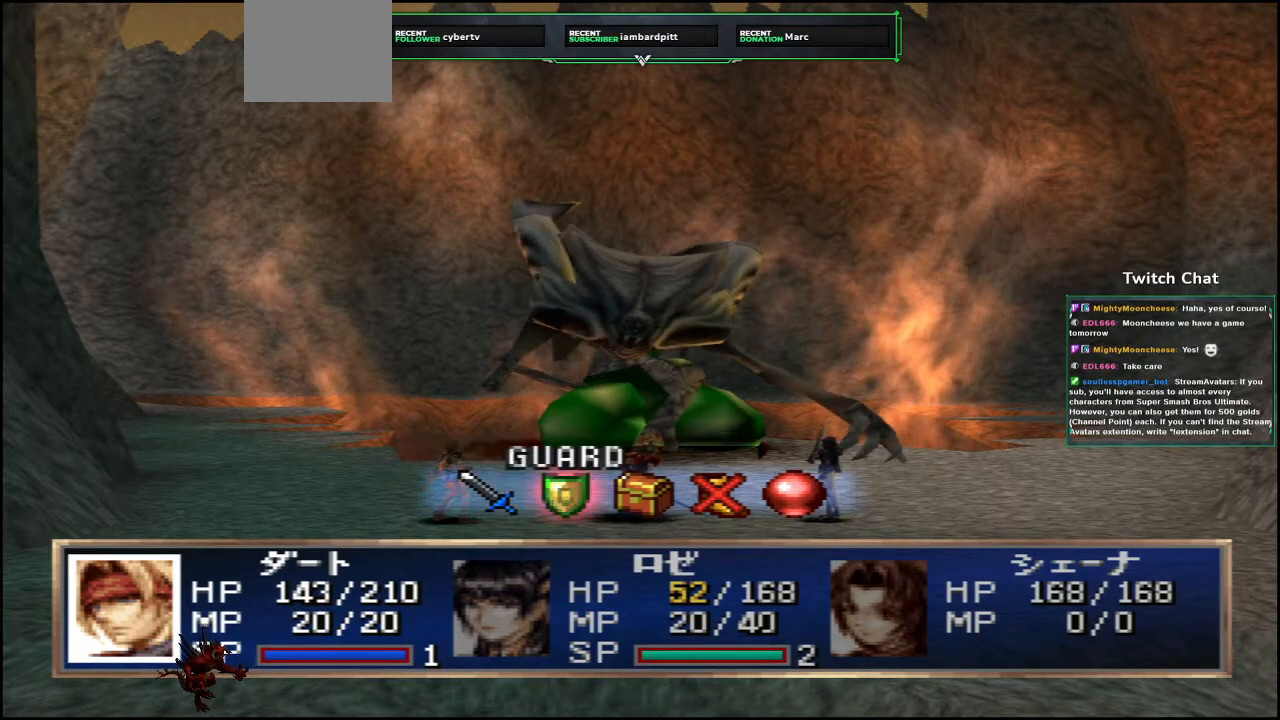
{"buttons": [], "left_stick": "center", "right_stick": "center", "events": []}
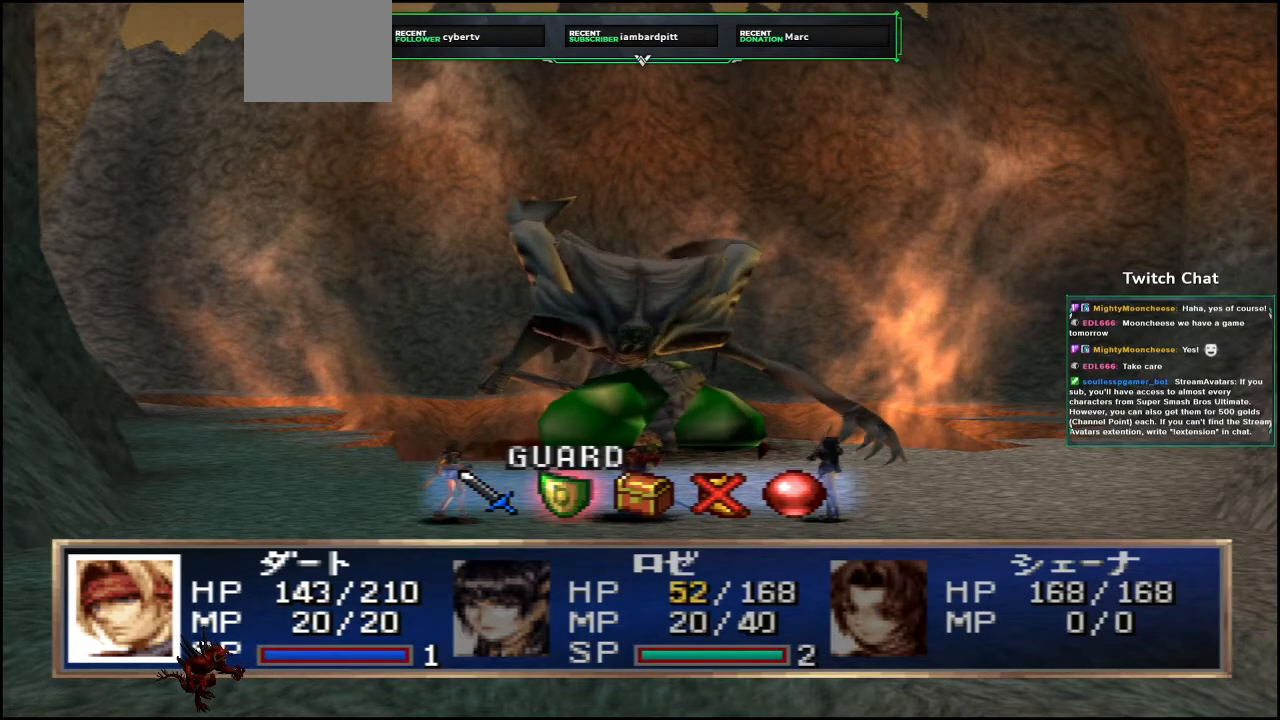
{"buttons": [], "left_stick": "center", "right_stick": "center", "events": []}
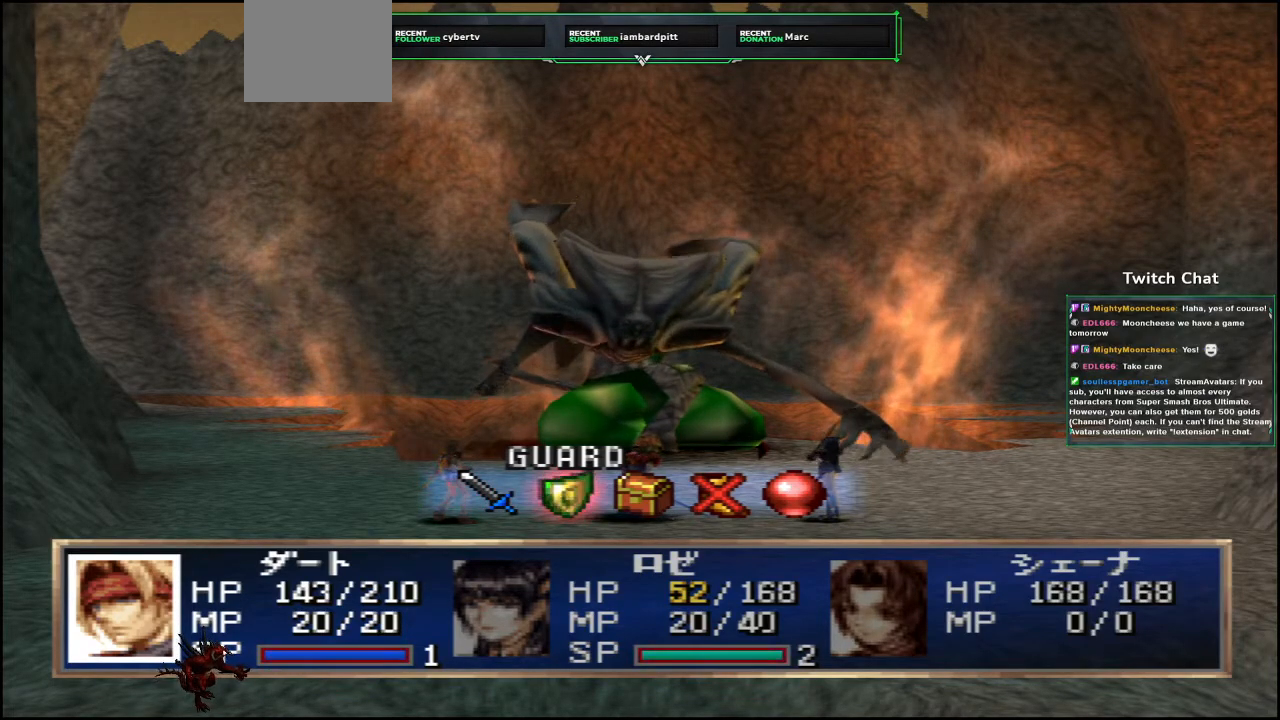
{"buttons": ["CIRCLE"], "left_stick": "center", "right_stick": "center", "events": [[383, "CIRCLE", "down"]]}
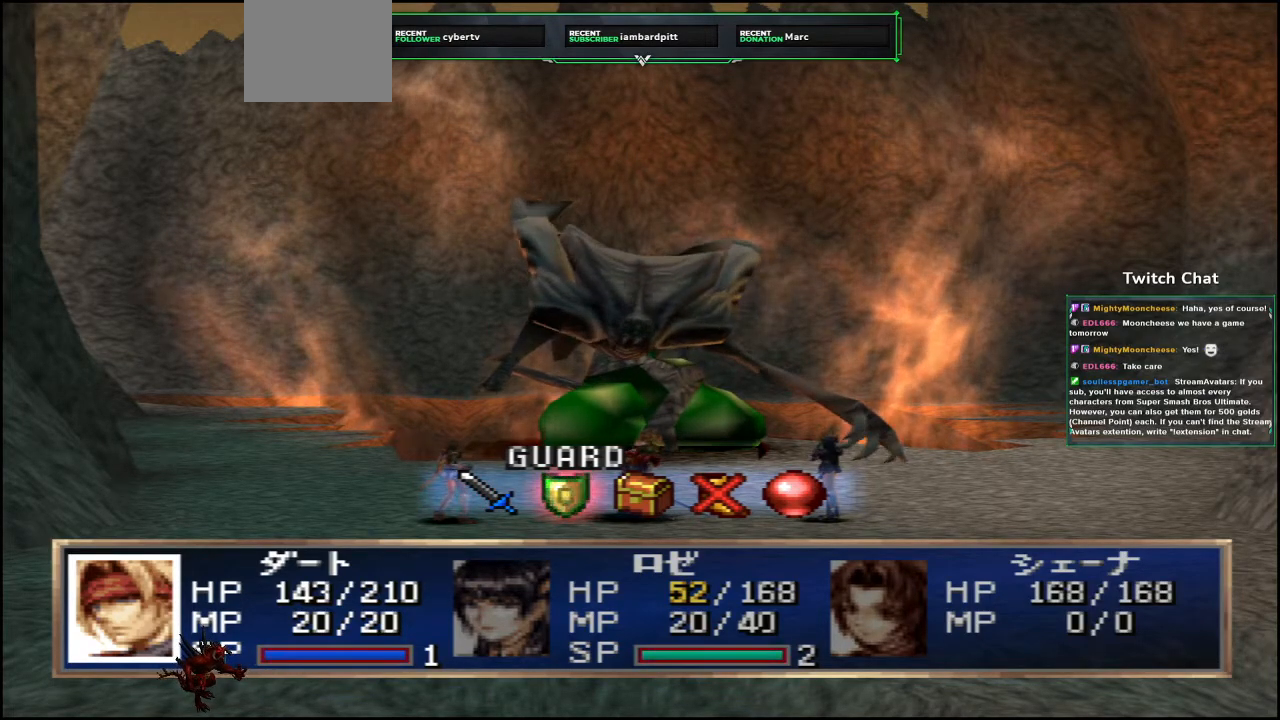
{"buttons": ["CIRCLE"], "left_stick": "center", "right_stick": "center", "events": []}
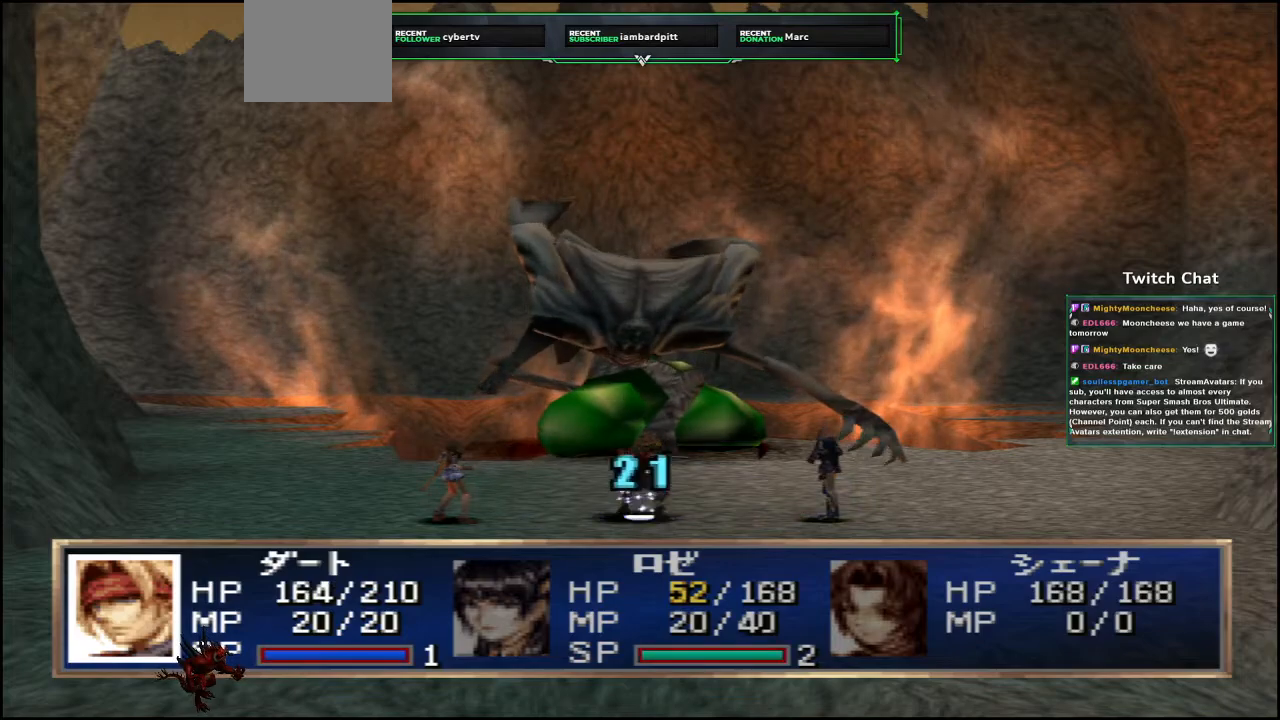
{"buttons": [], "left_stick": "center", "right_stick": "center", "events": [[50, "CIRCLE", "up"]]}
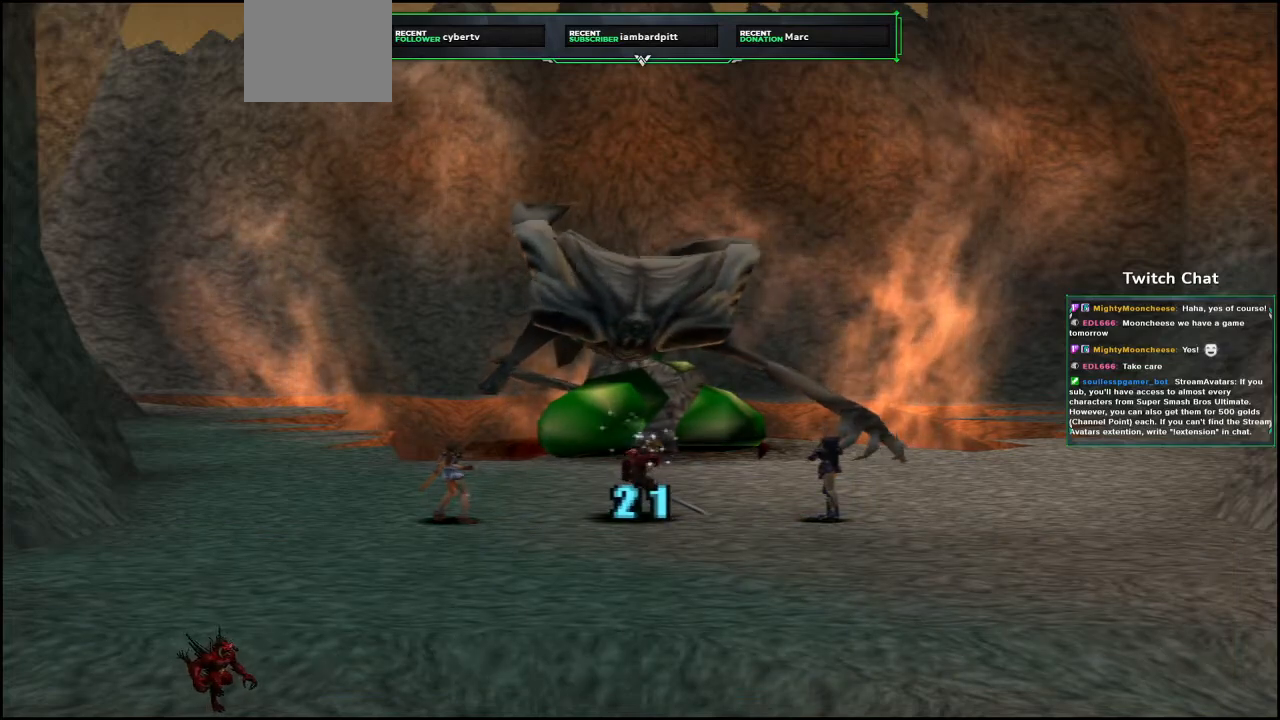
{"buttons": [], "left_stick": "center", "right_stick": "center", "events": []}
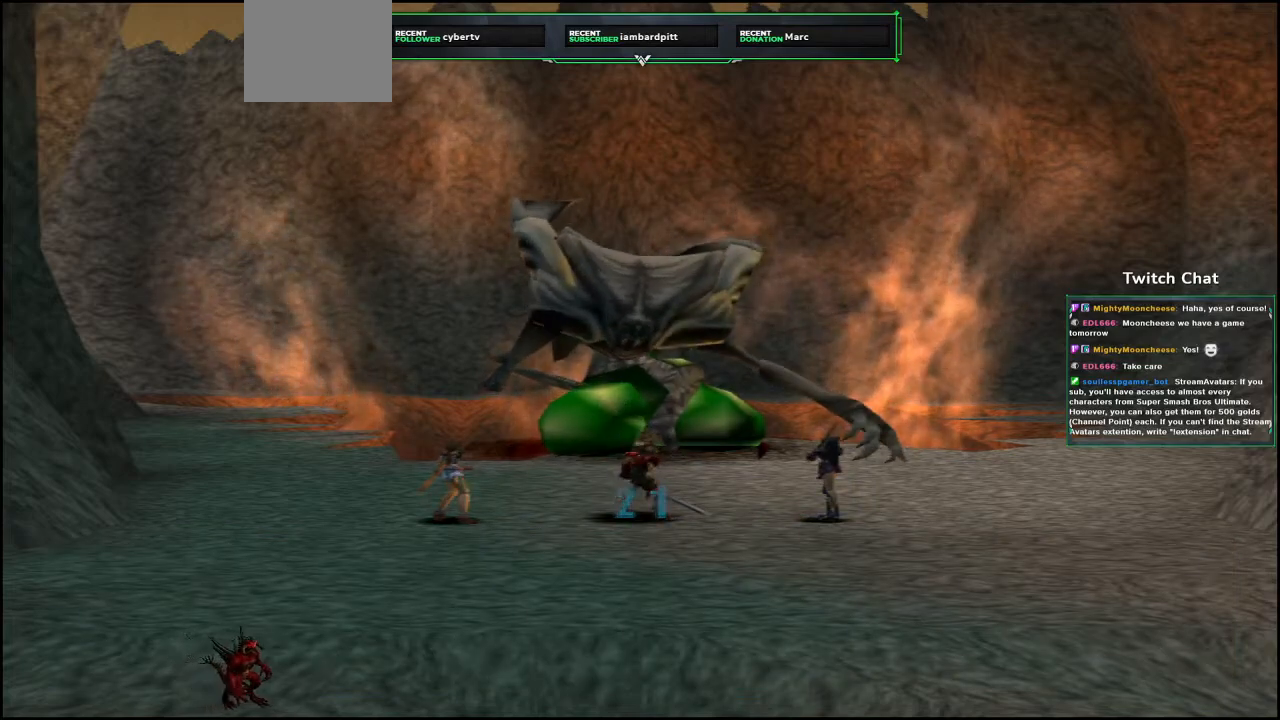
{"buttons": [], "left_stick": "center", "right_stick": "center", "events": []}
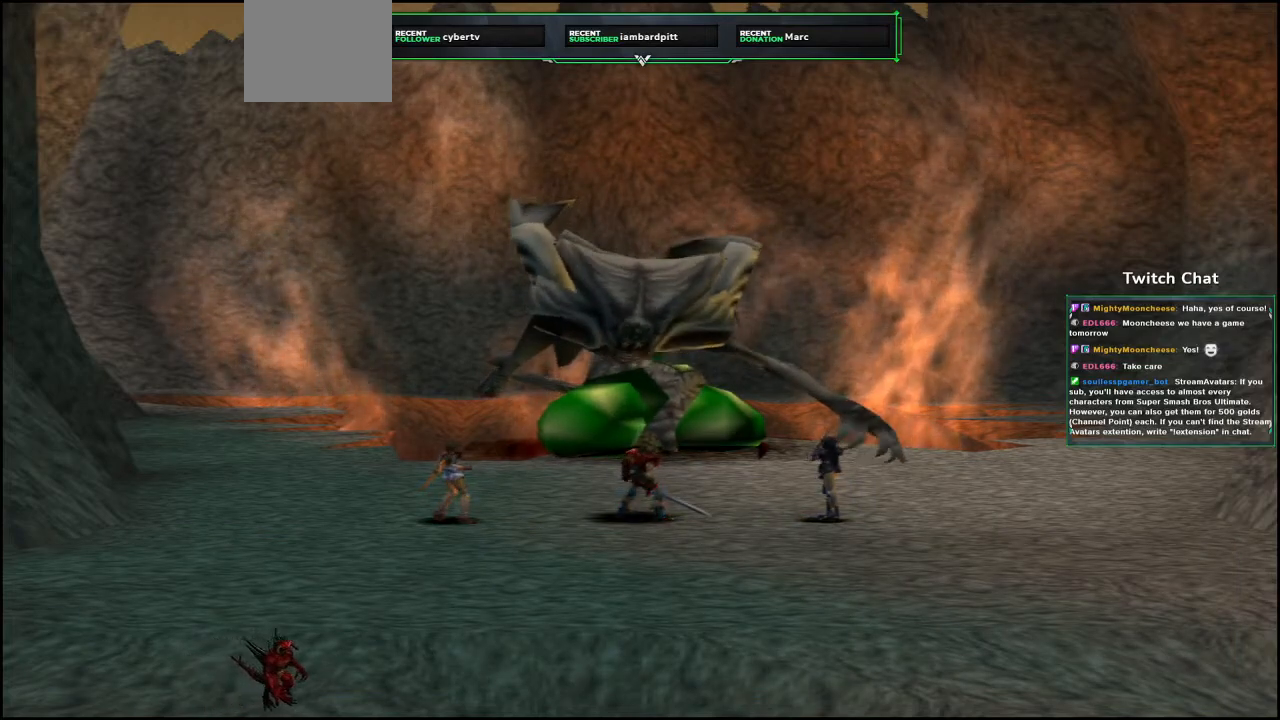
{"buttons": [], "left_stick": "center", "right_stick": "center", "events": []}
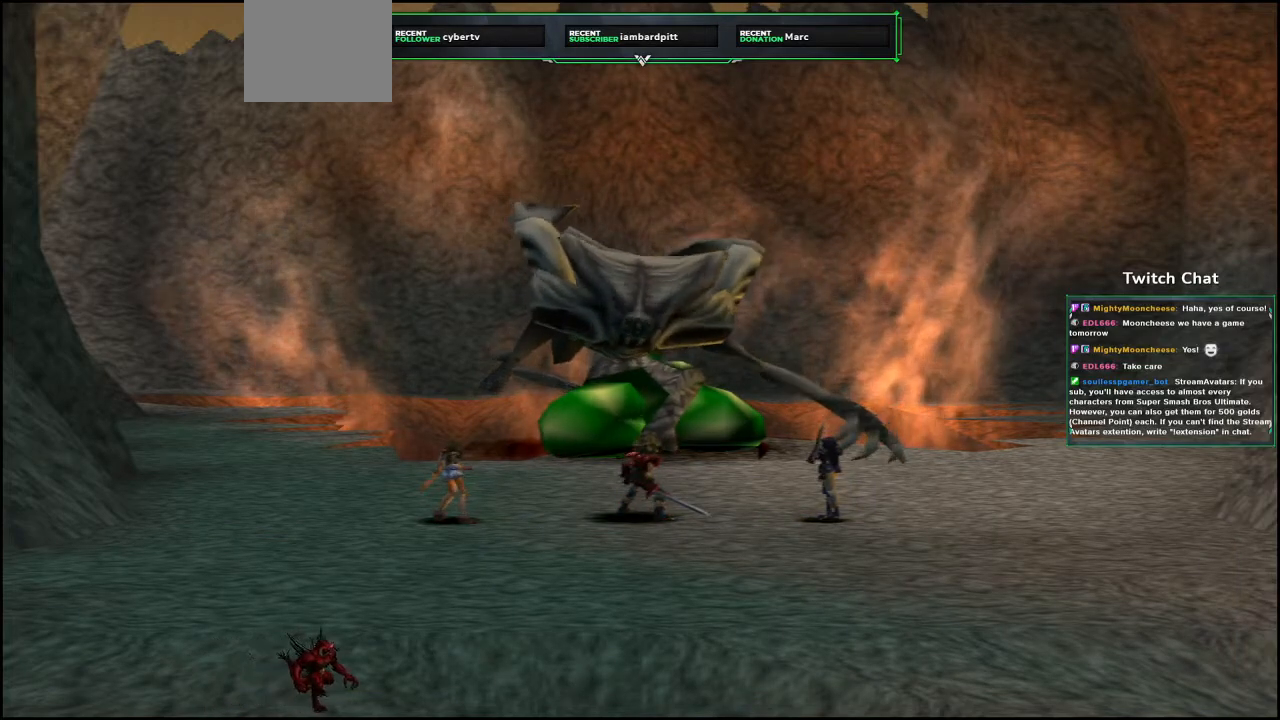
{"buttons": [], "left_stick": "center", "right_stick": "center", "events": []}
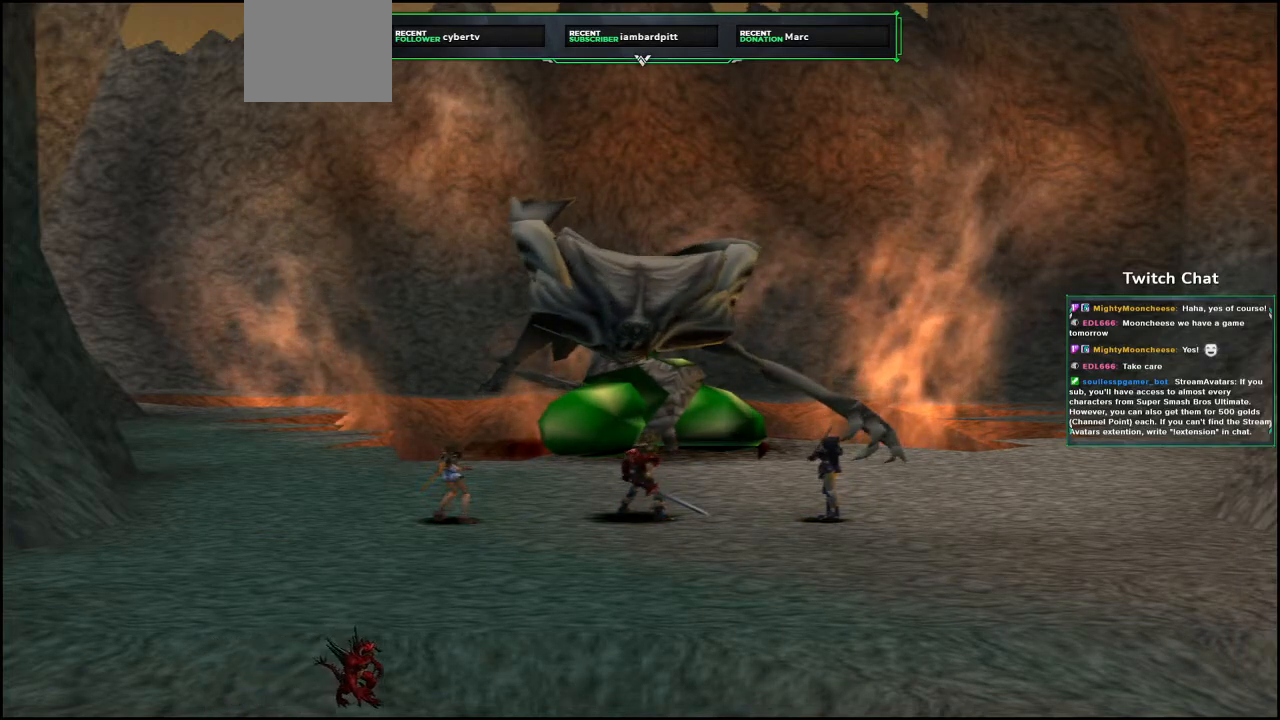
{"buttons": [], "left_stick": "center", "right_stick": "center", "events": []}
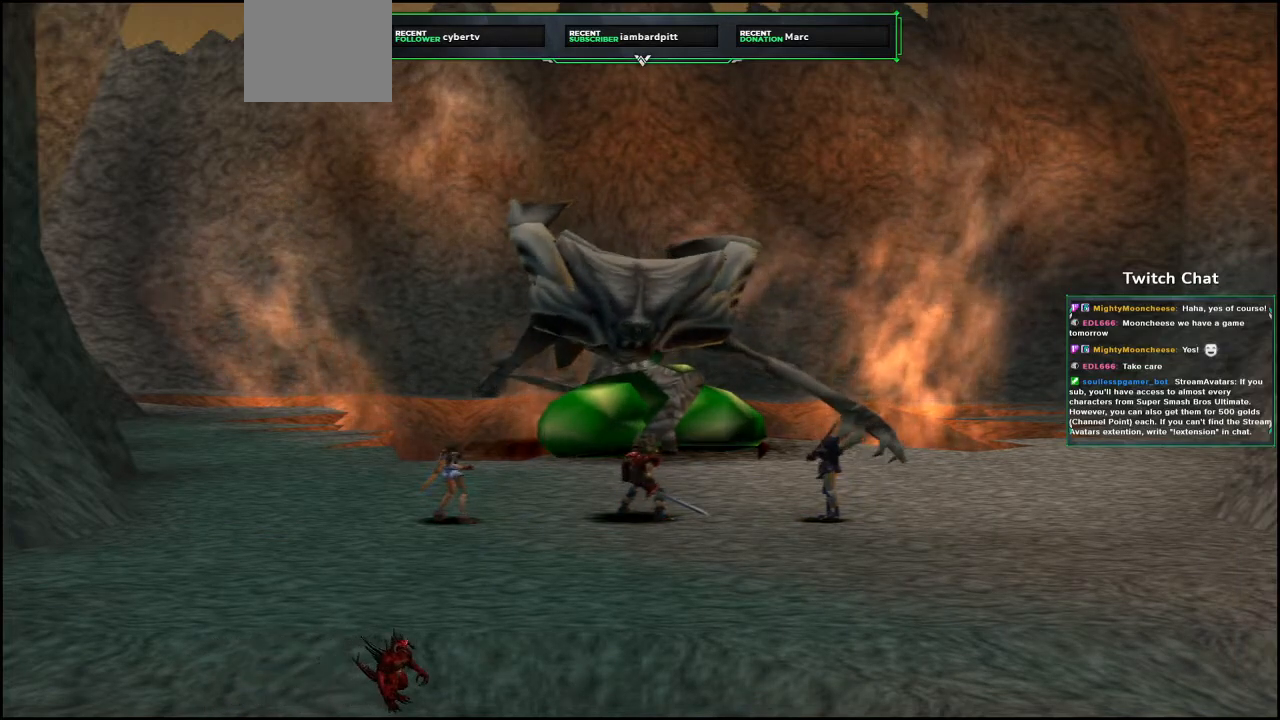
{"buttons": [], "left_stick": "center", "right_stick": "center", "events": []}
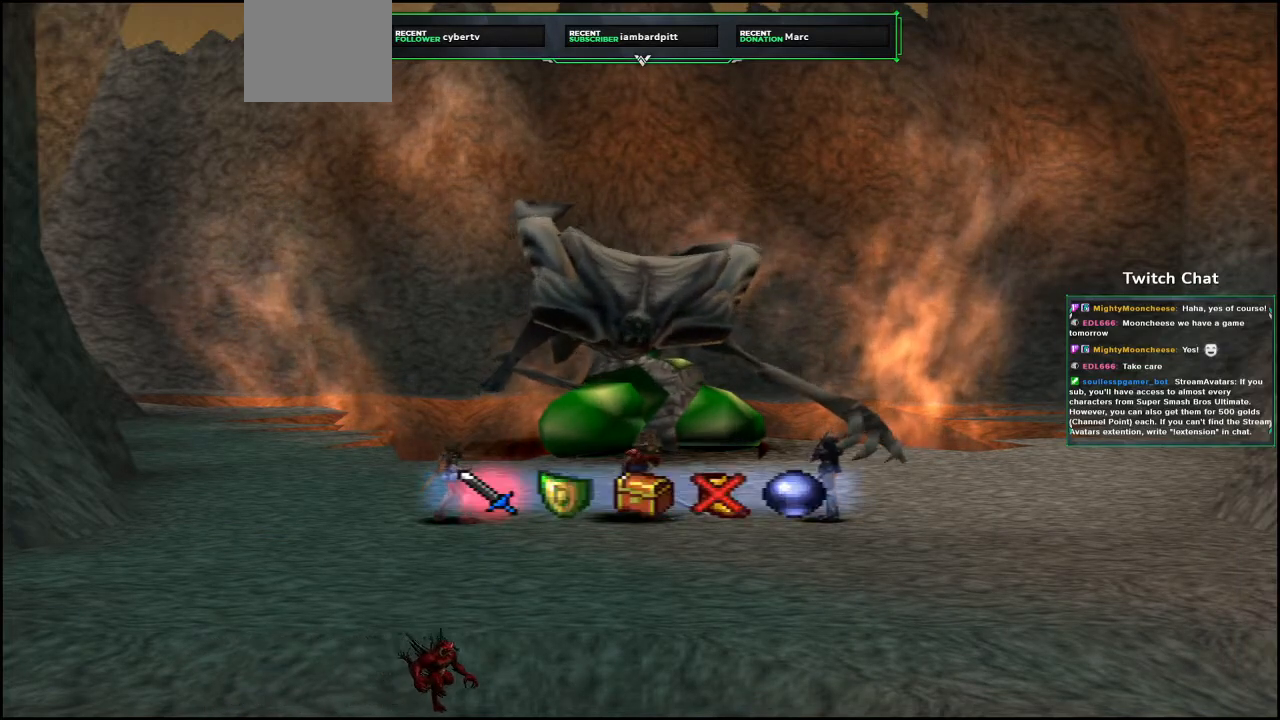
{"buttons": [], "left_stick": "center", "right_stick": "center", "events": []}
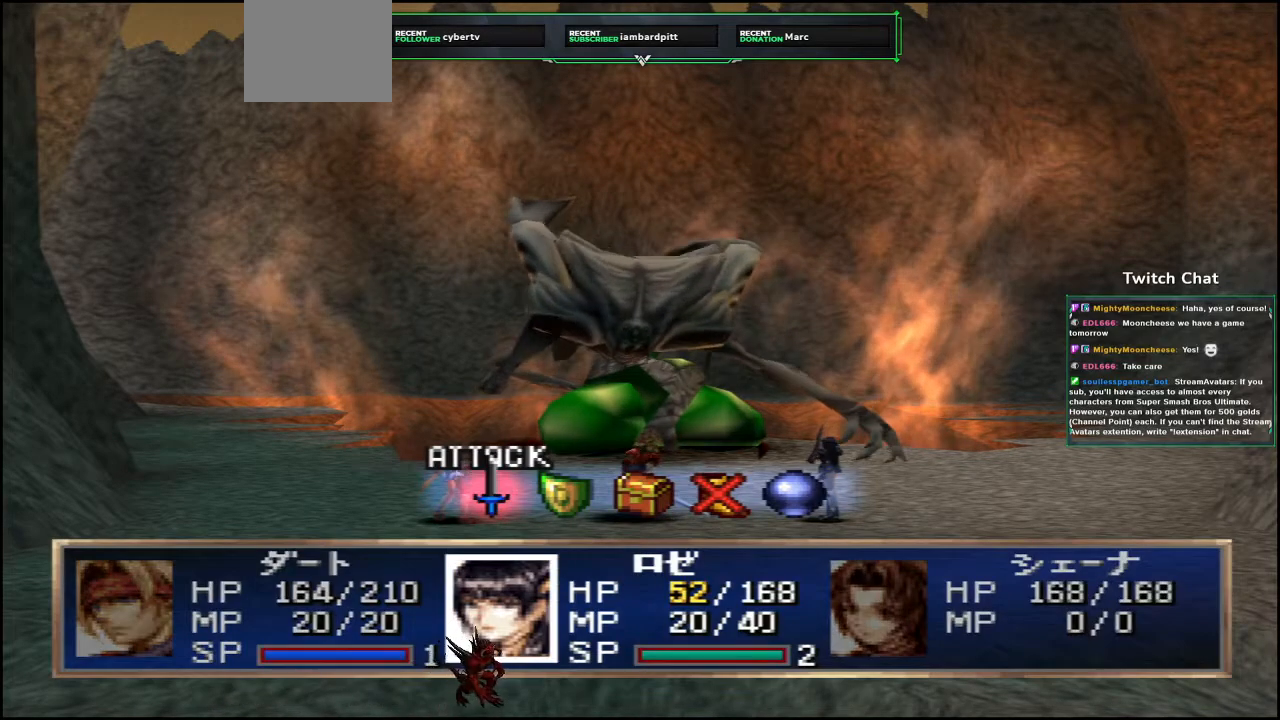
{"buttons": ["CIRCLE"], "left_stick": "center", "right_stick": "center", "events": [[133, "DPAD_RIGHT", "down"], [217, "DPAD_RIGHT", "up"], [500, "CIRCLE", "down"]]}
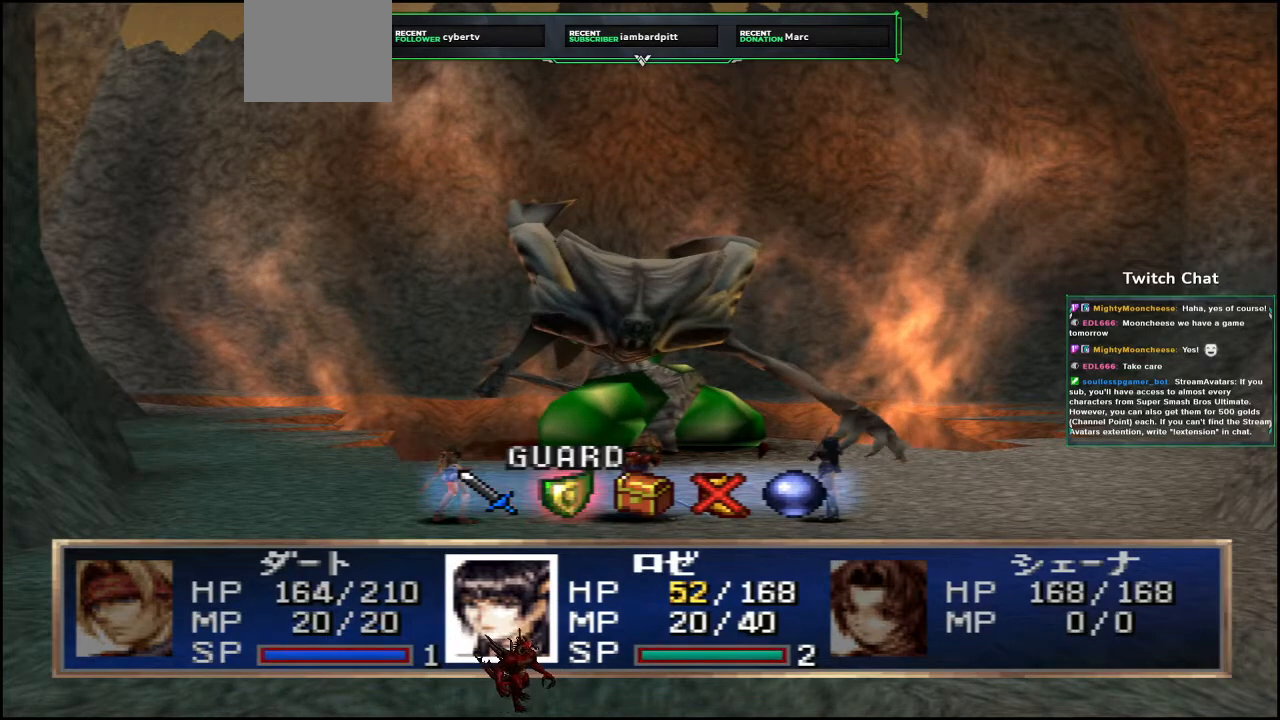
{"buttons": ["CIRCLE"], "left_stick": "center", "right_stick": "center", "events": []}
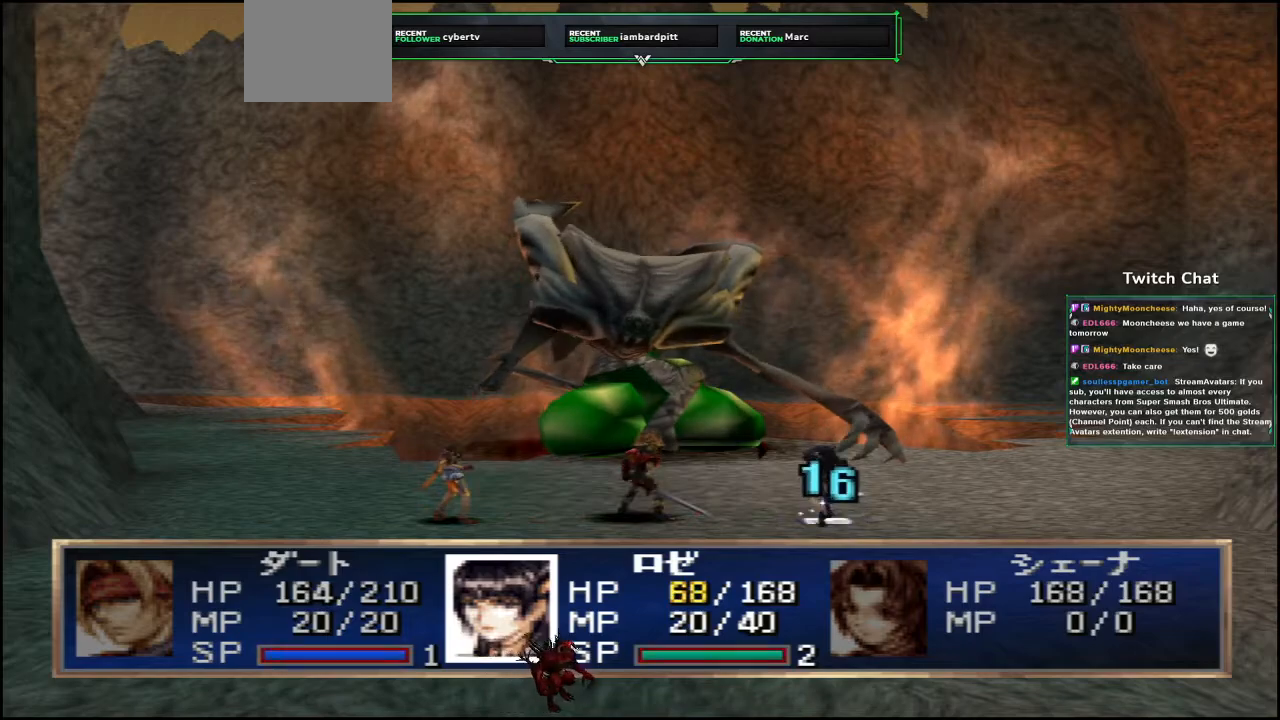
{"buttons": [], "left_stick": "center", "right_stick": "center", "events": [[400, "CIRCLE", "up"]]}
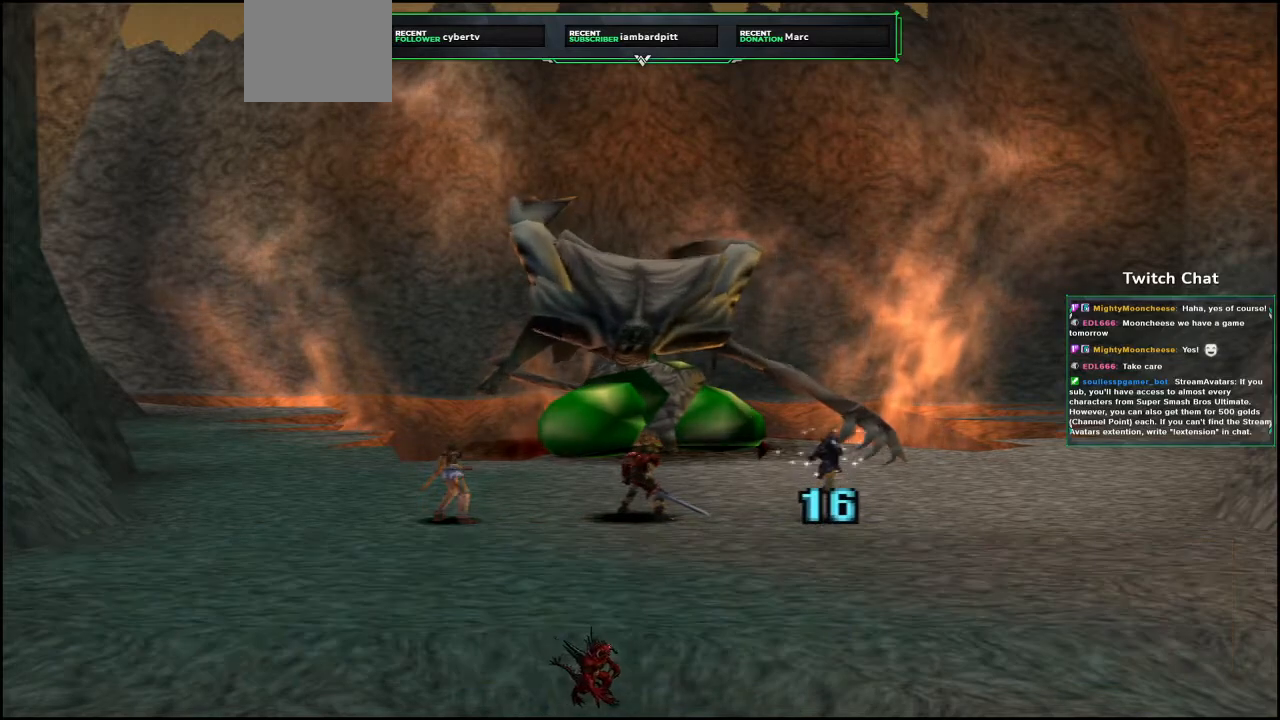
{"buttons": [], "left_stick": "center", "right_stick": "center", "events": []}
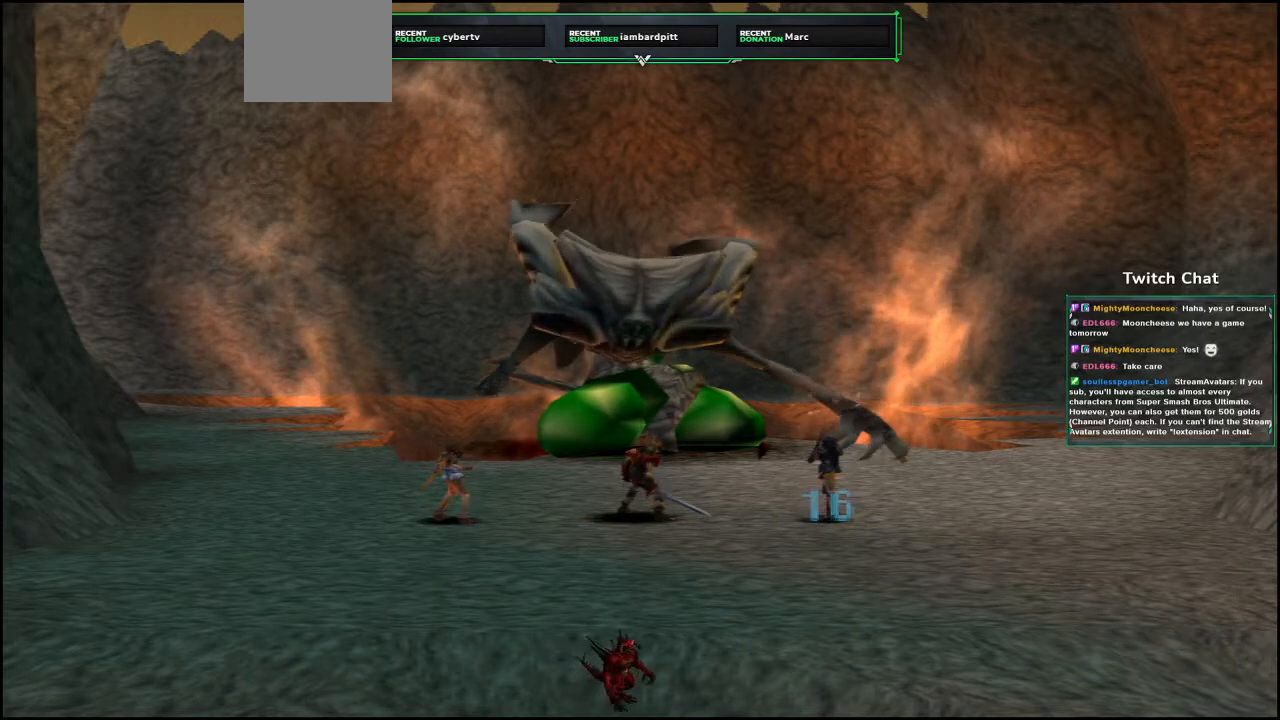
{"buttons": [], "left_stick": "center", "right_stick": "center", "events": []}
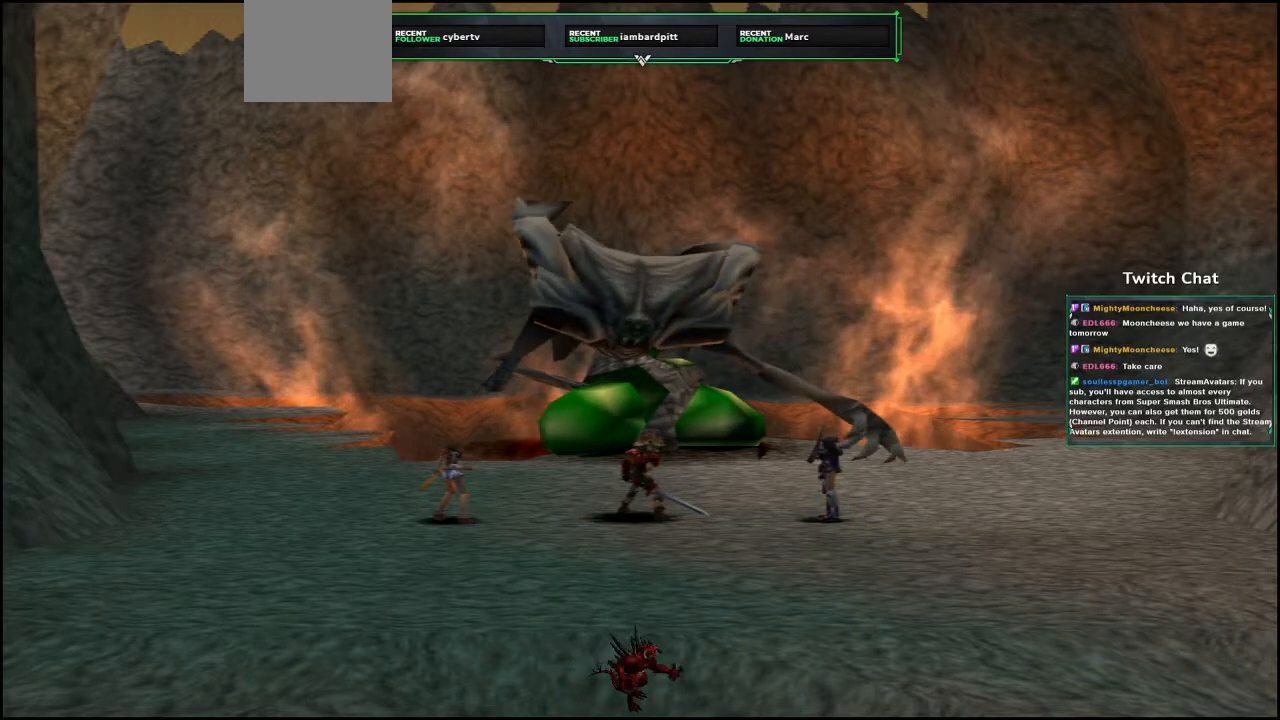
{"buttons": [], "left_stick": "center", "right_stick": "center", "events": []}
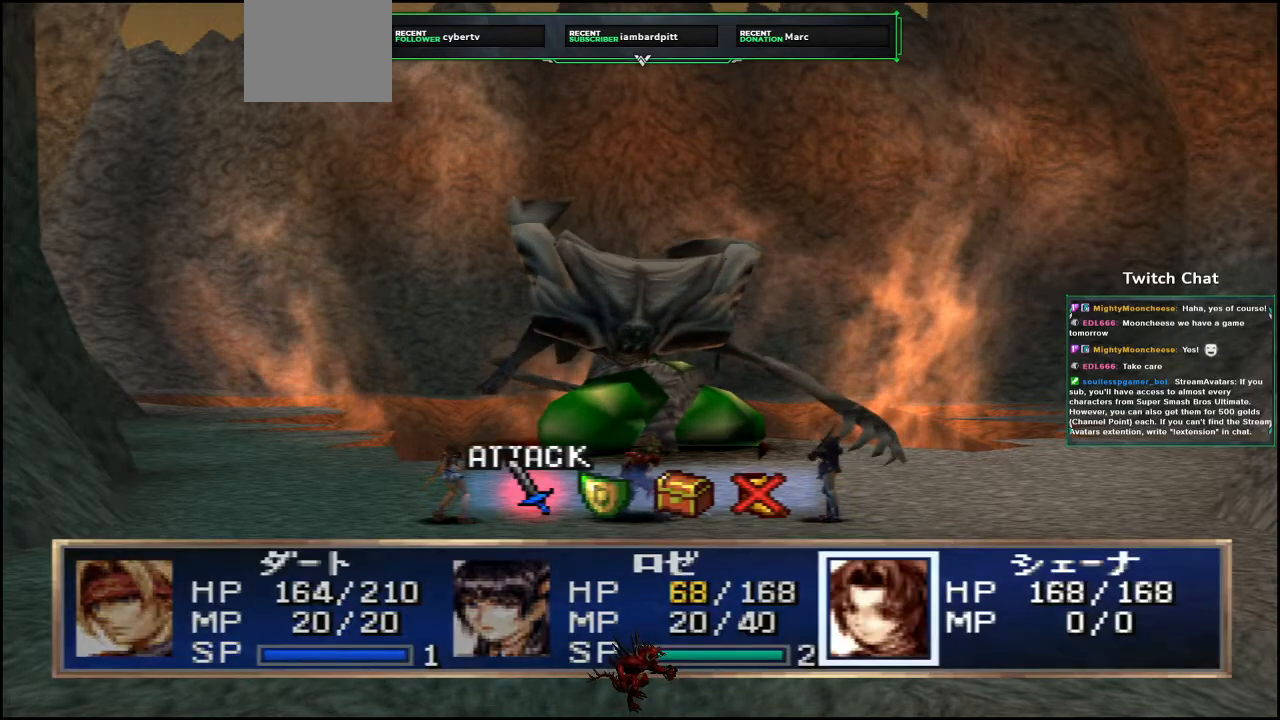
{"buttons": [], "left_stick": "center", "right_stick": "center", "events": [[400, "DPAD_RIGHT", "down"], [483, "DPAD_RIGHT", "up"]]}
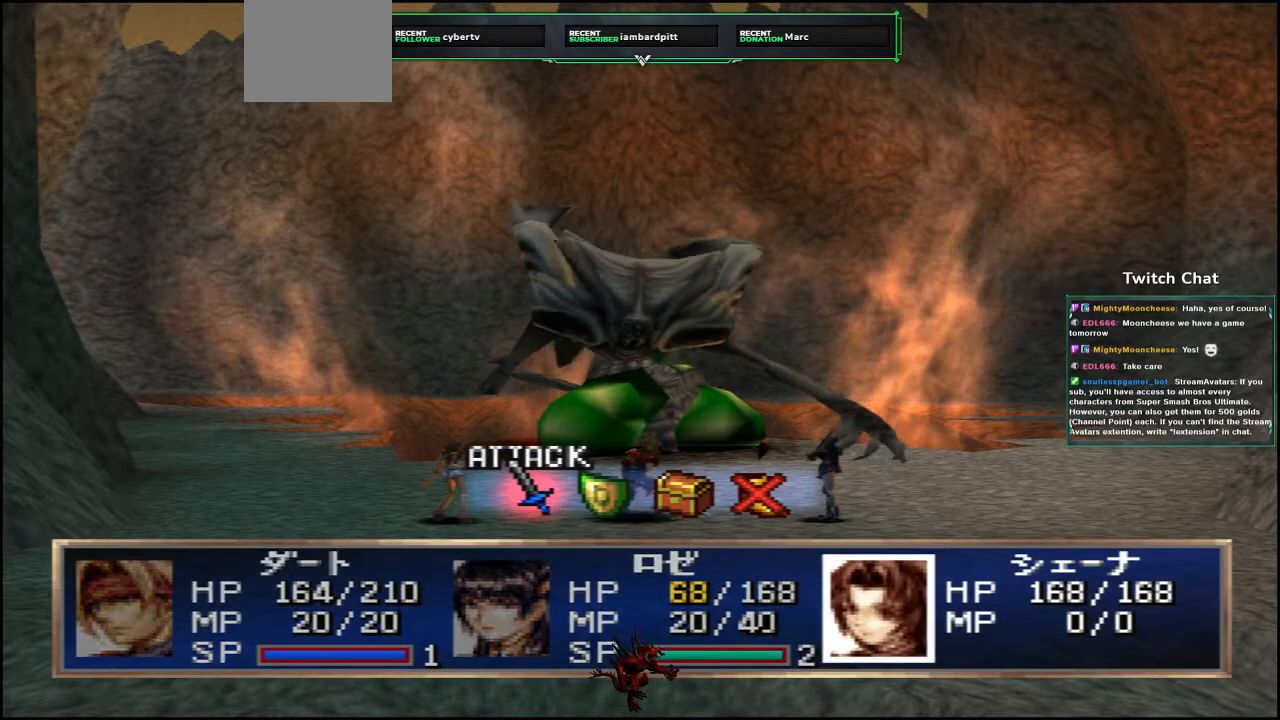
{"buttons": ["CIRCLE"], "left_stick": "center", "right_stick": "center", "events": [[317, "CIRCLE", "down"]]}
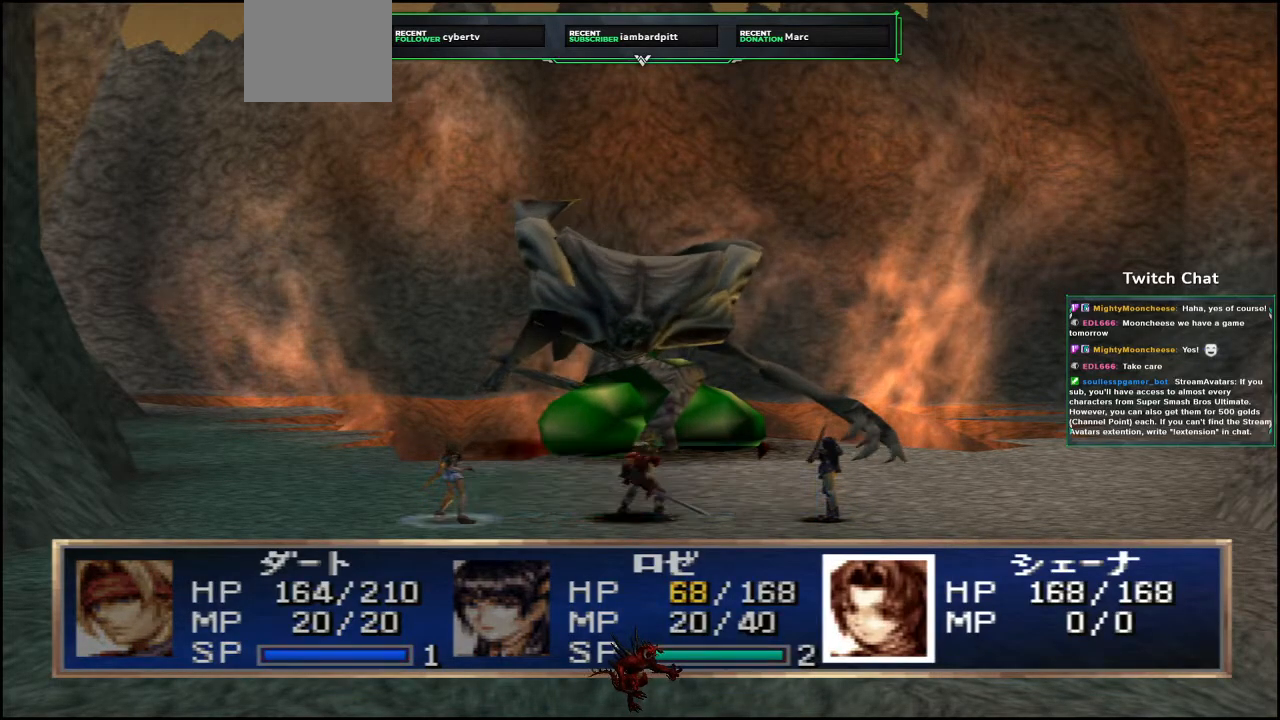
{"buttons": [], "left_stick": "center", "right_stick": "center", "events": [[217, "CIRCLE", "up"]]}